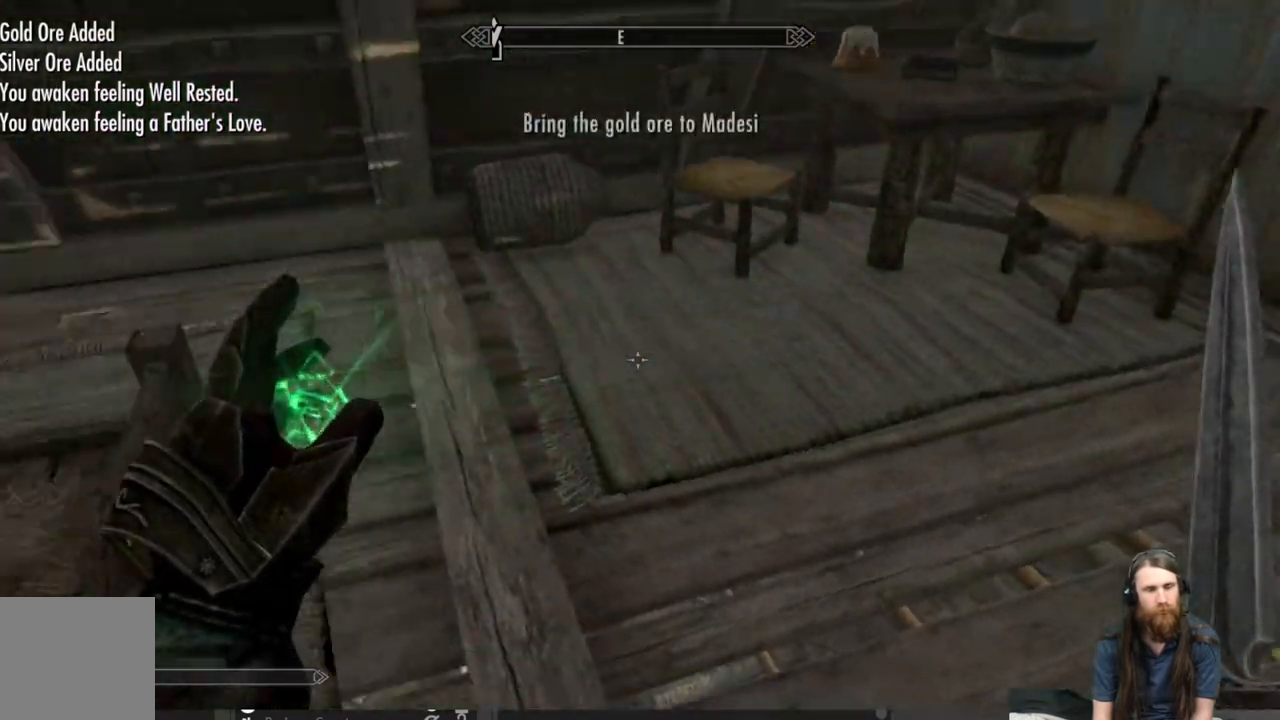
Gameplay with a controller (Xbox layout); each line is a JSON object with the inputs held at the frame after it. "events" lists button and stick changes between this image and that frame as [ms after this image, input, new state], when the widget could be followed in between.
{"buttons": [], "left_stick": "up-left", "right_stick": "center", "events": [[200, "right_stick", "down-left"], [450, "right_stick", "center"], [467, "left_stick", "up-left"]]}
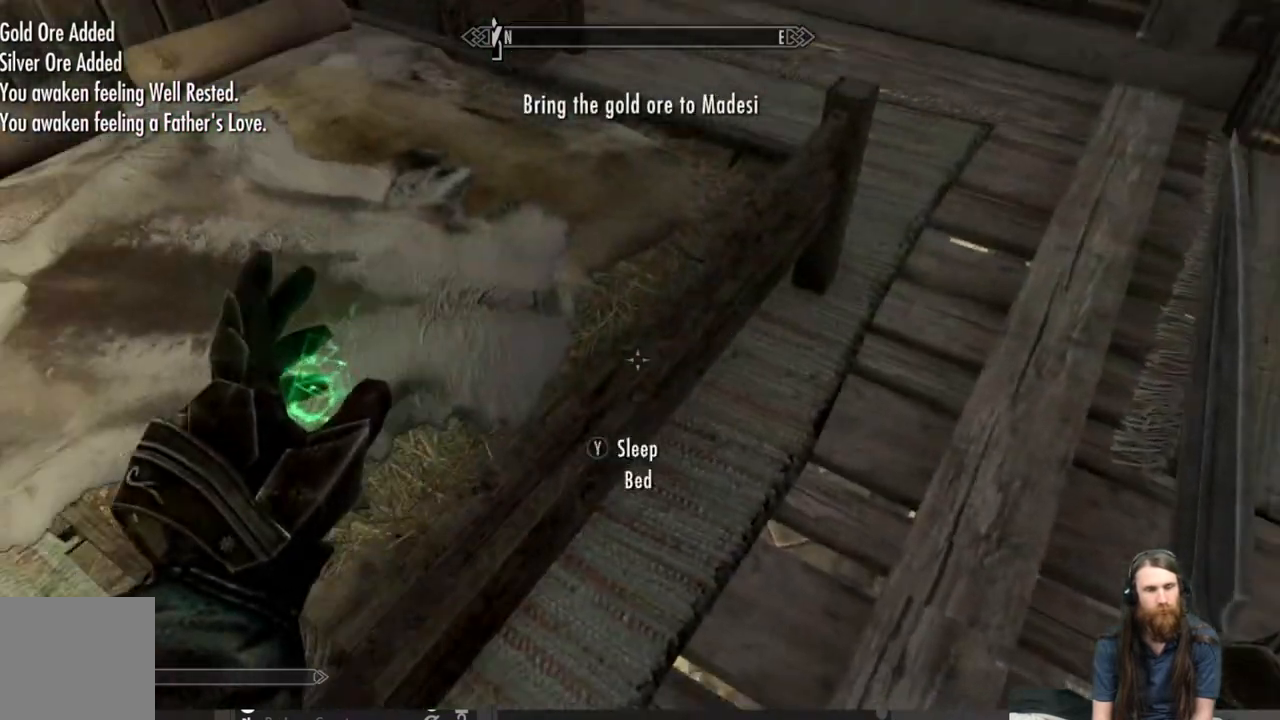
{"buttons": [], "left_stick": "center", "right_stick": "center", "events": [[150, "left_stick", "center"], [250, "Y", "down"], [383, "Y", "up"]]}
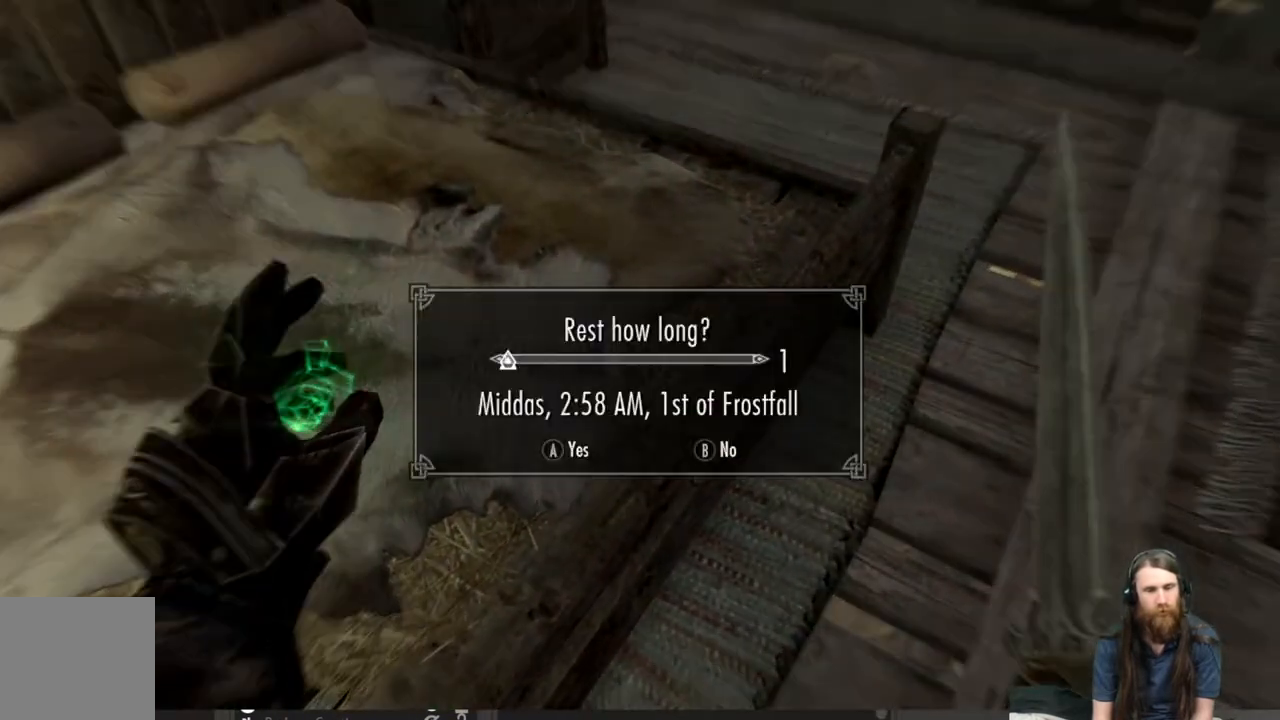
{"buttons": [], "left_stick": "center", "right_stick": "center", "events": [[167, "A", "down"], [317, "A", "up"]]}
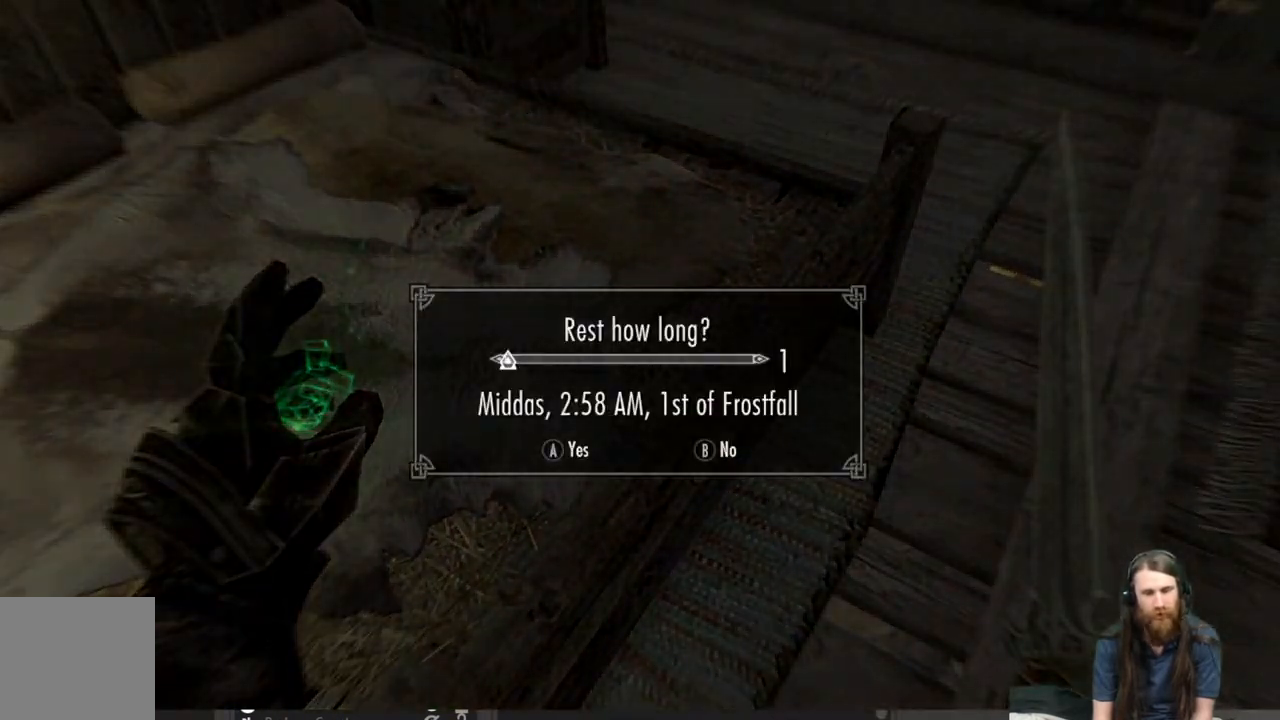
{"buttons": [], "left_stick": "center", "right_stick": "center", "events": []}
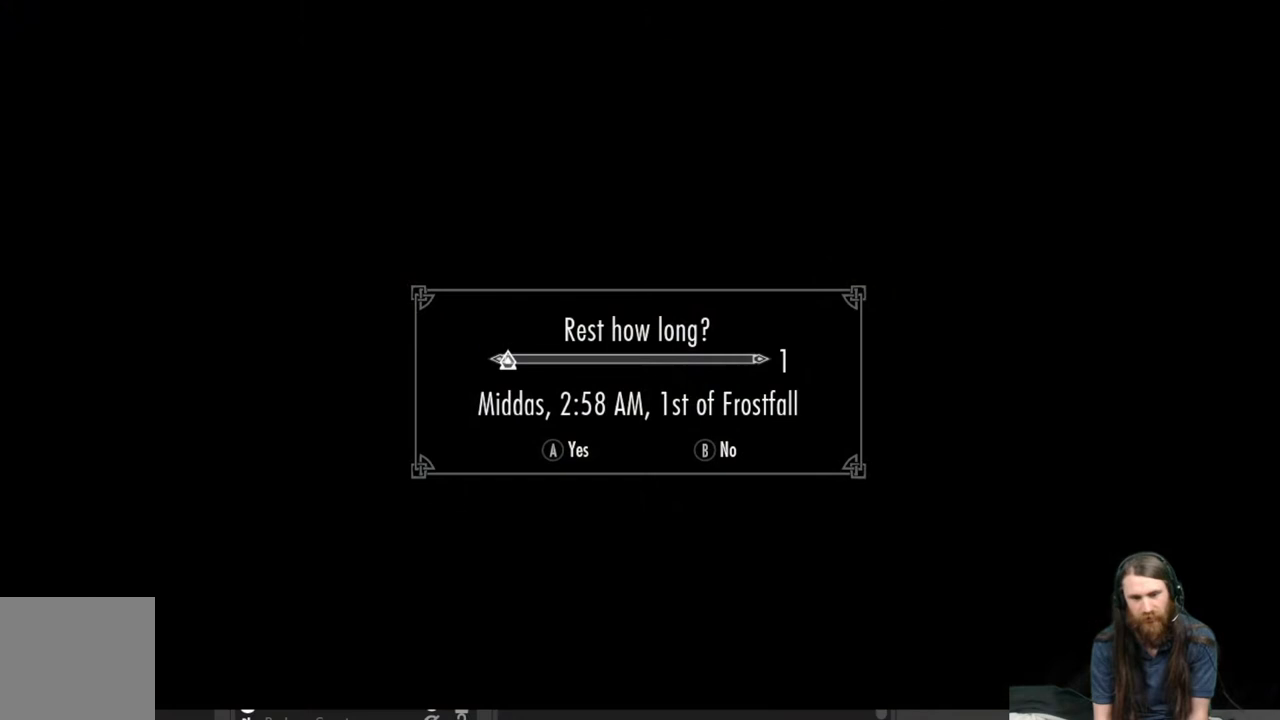
{"buttons": [], "left_stick": "center", "right_stick": "center", "events": []}
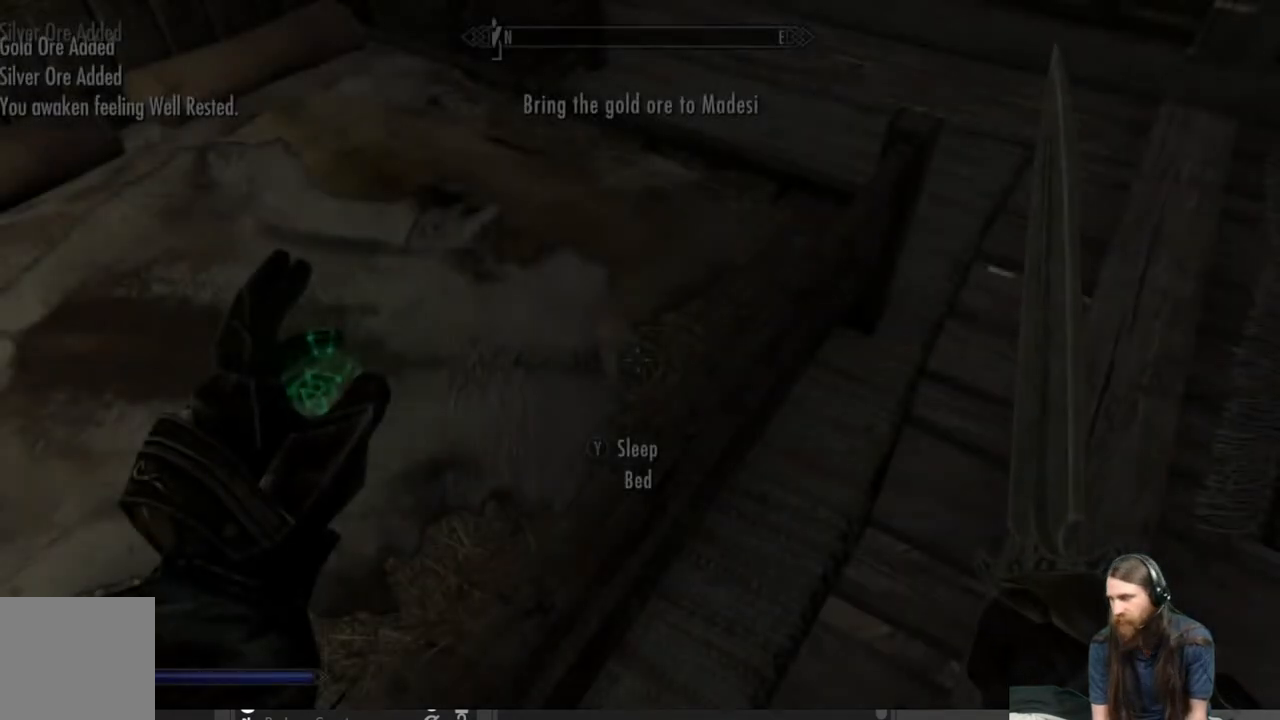
{"buttons": [], "left_stick": "center", "right_stick": "center", "events": []}
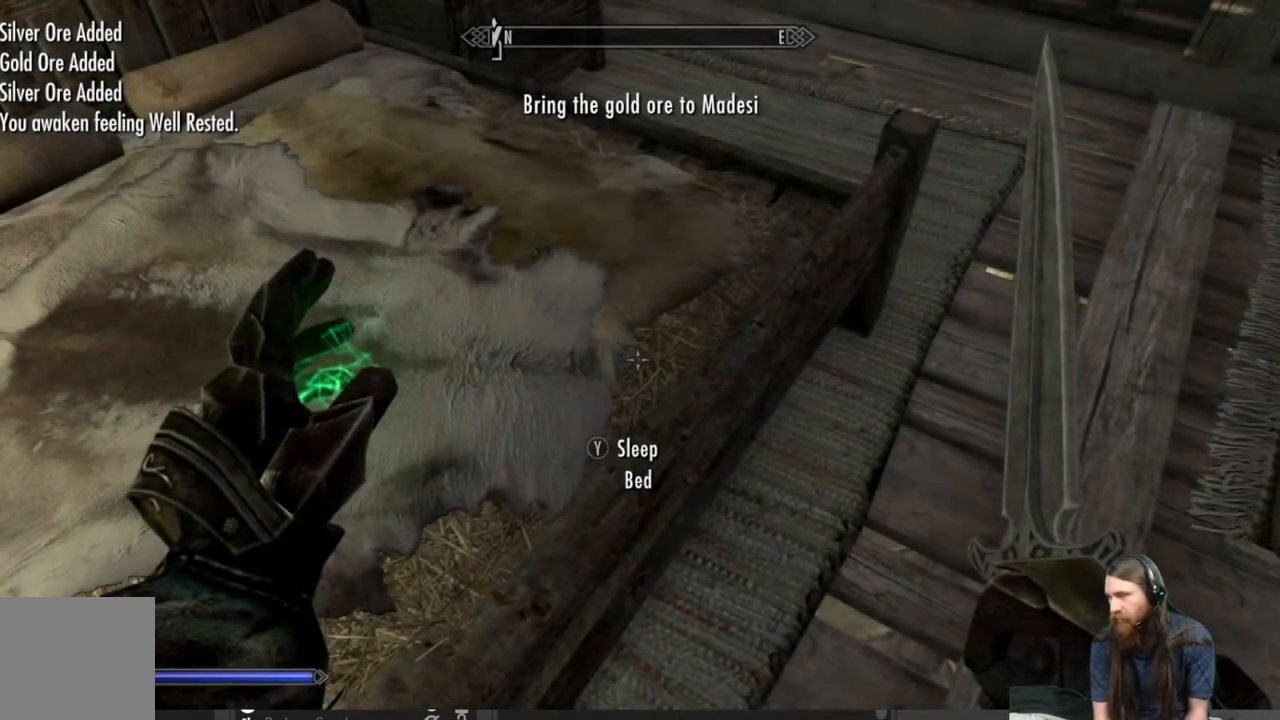
{"buttons": [], "left_stick": "center", "right_stick": "up-right", "events": [[433, "right_stick", "up-right"]]}
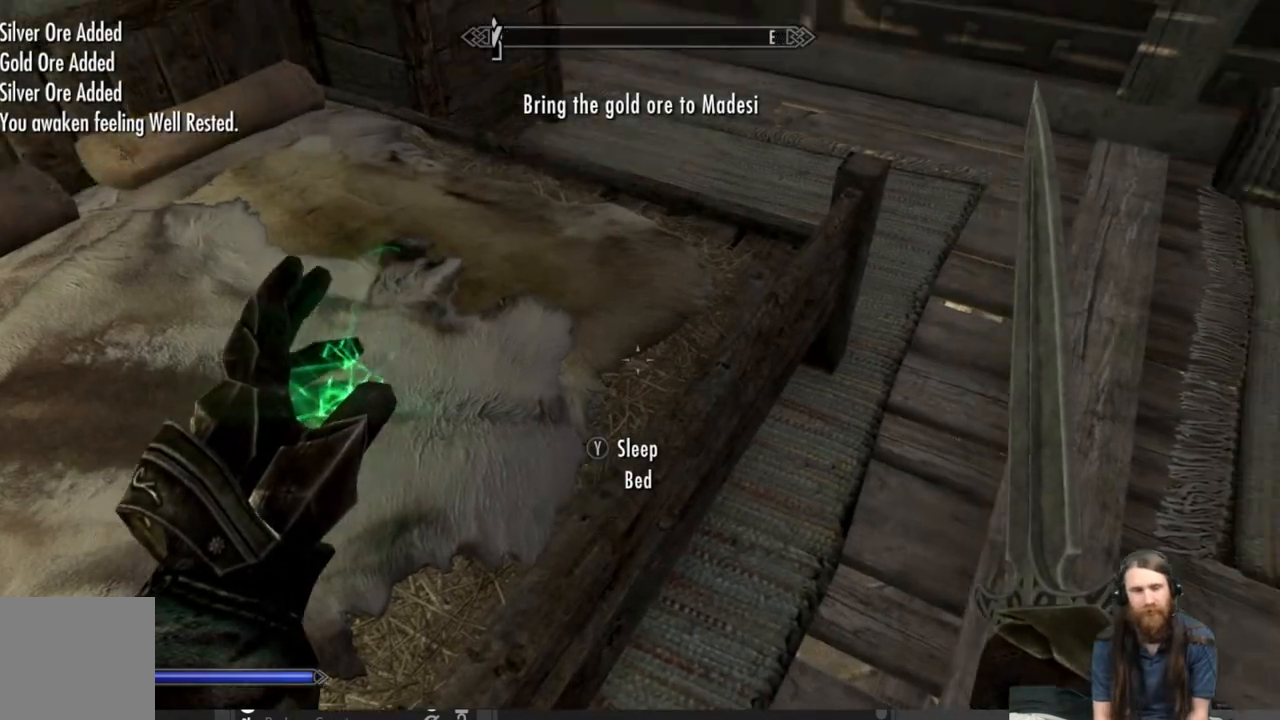
{"buttons": [], "left_stick": "center", "right_stick": "up-right", "events": []}
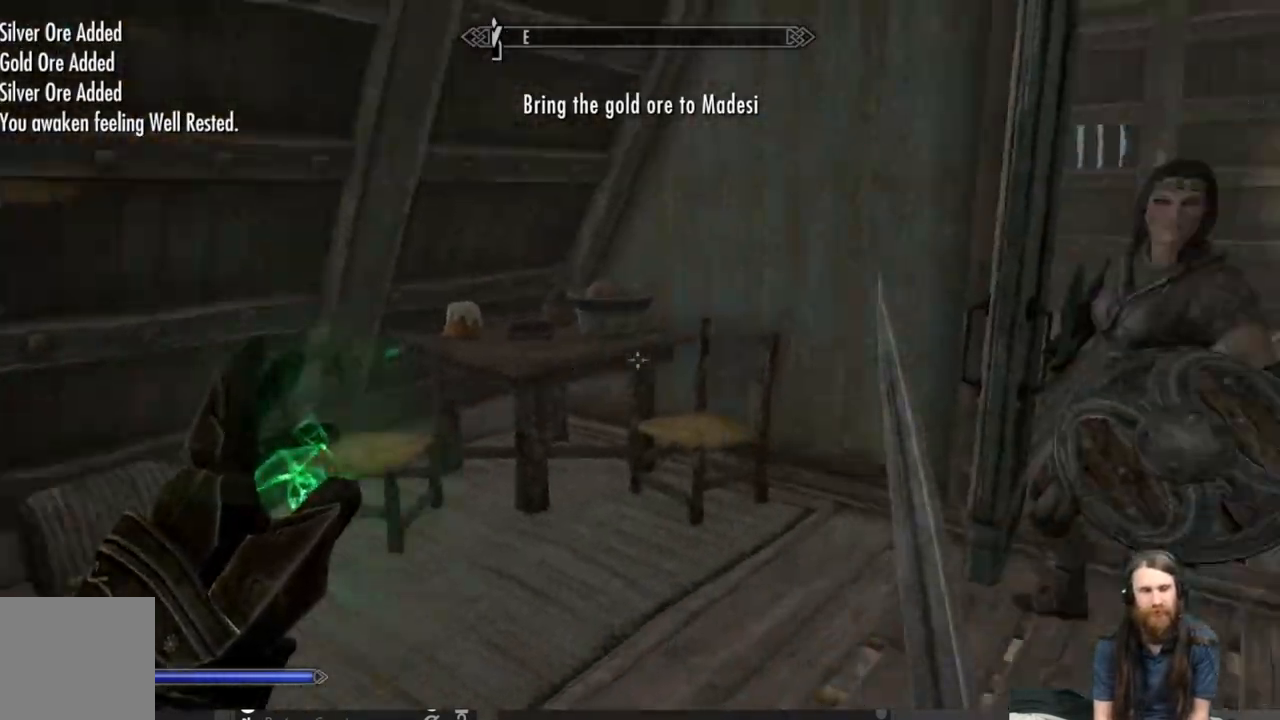
{"buttons": ["L2"], "left_stick": "center", "right_stick": "center", "events": [[67, "right_stick", "center"], [117, "L2", "down"]]}
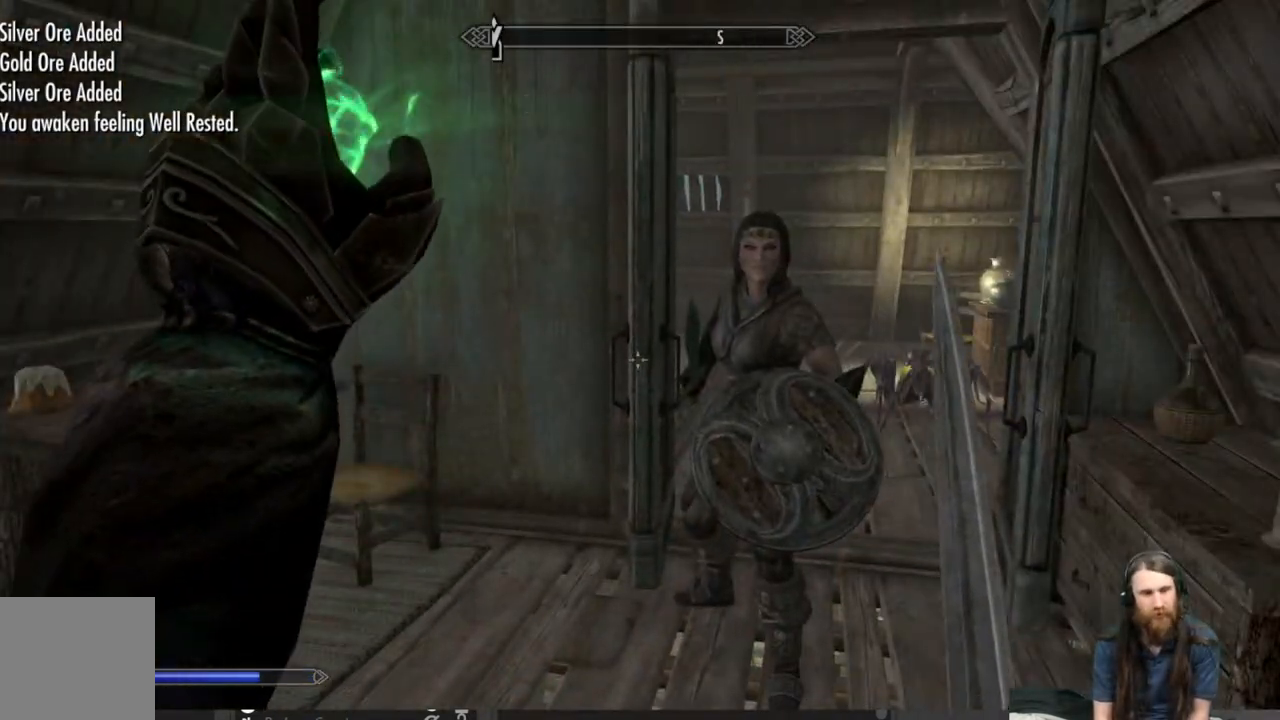
{"buttons": ["L2"], "left_stick": "center", "right_stick": "center", "events": []}
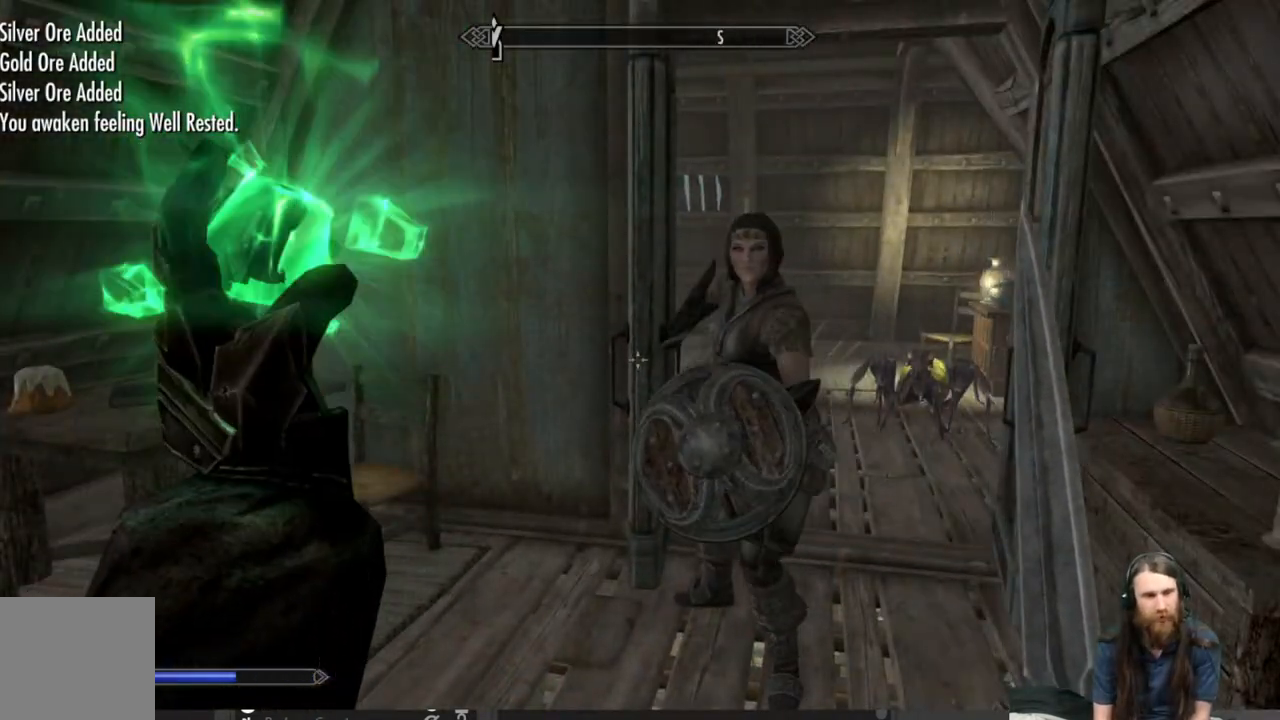
{"buttons": [], "left_stick": "center", "right_stick": "center", "events": [[167, "L2", "up"]]}
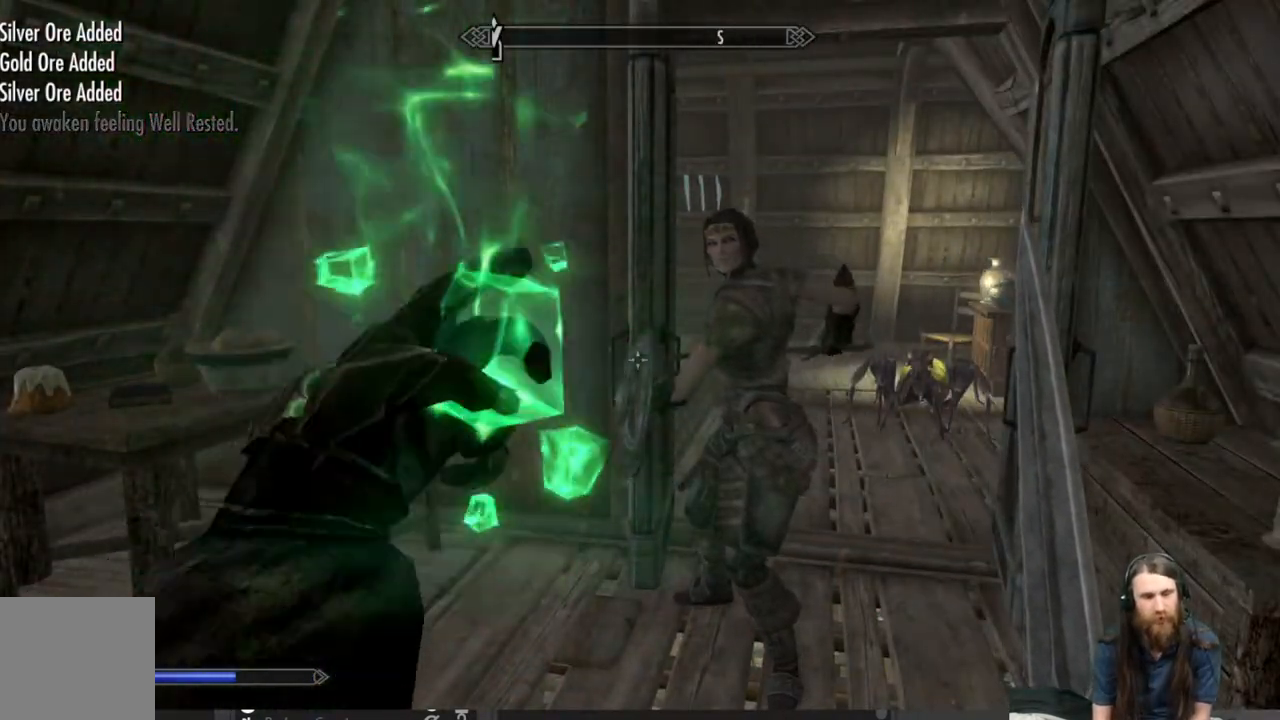
{"buttons": [], "left_stick": "center", "right_stick": "center", "events": []}
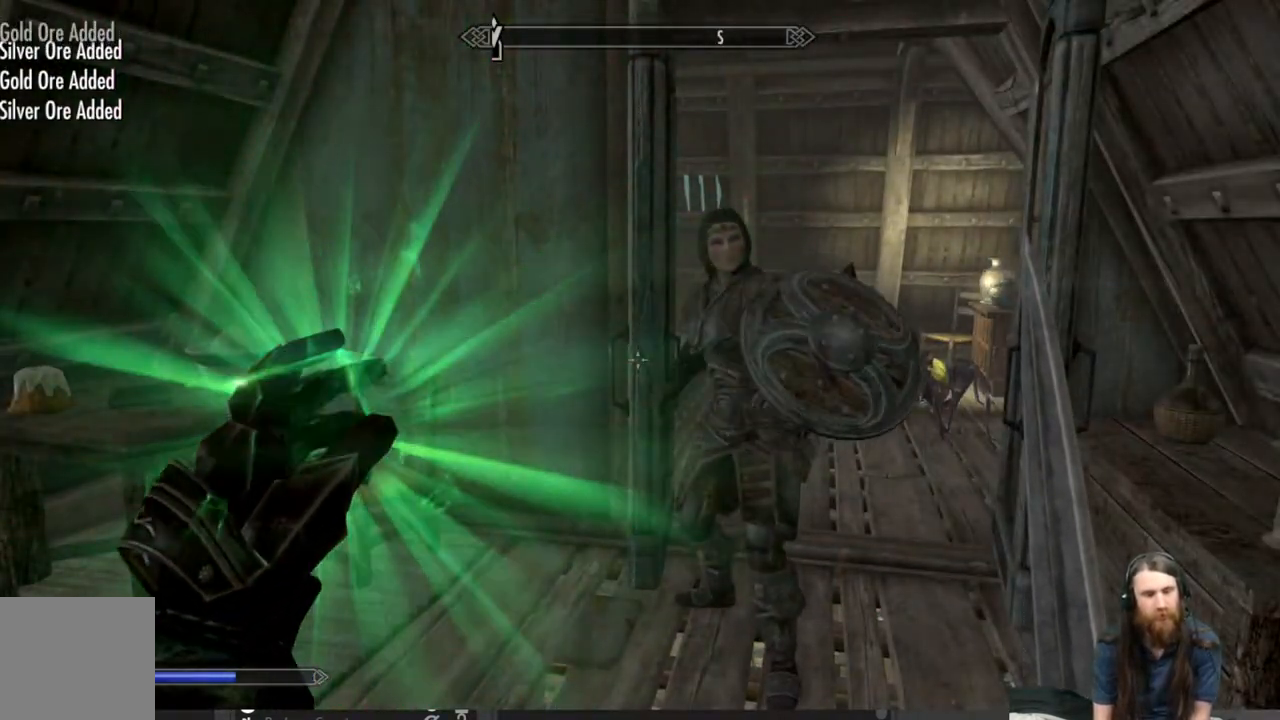
{"buttons": [], "left_stick": "center", "right_stick": "center", "events": []}
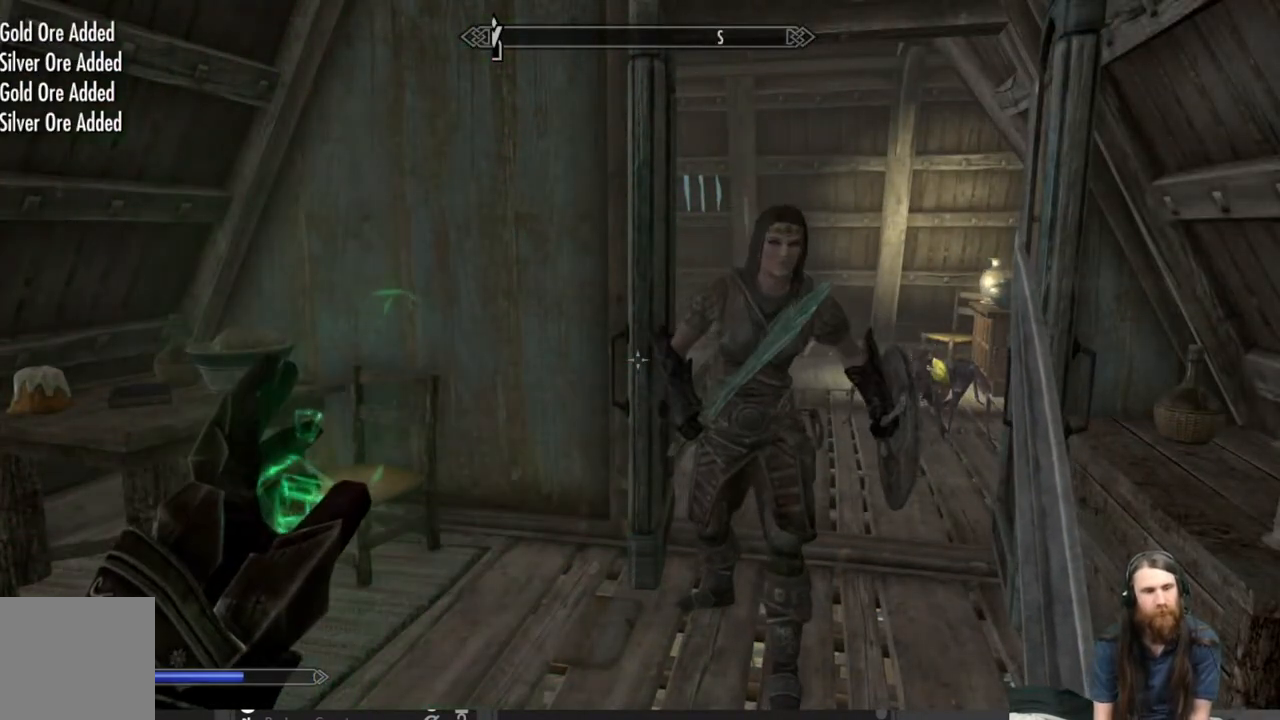
{"buttons": ["L2"], "left_stick": "center", "right_stick": "center", "events": [[483, "L2", "down"]]}
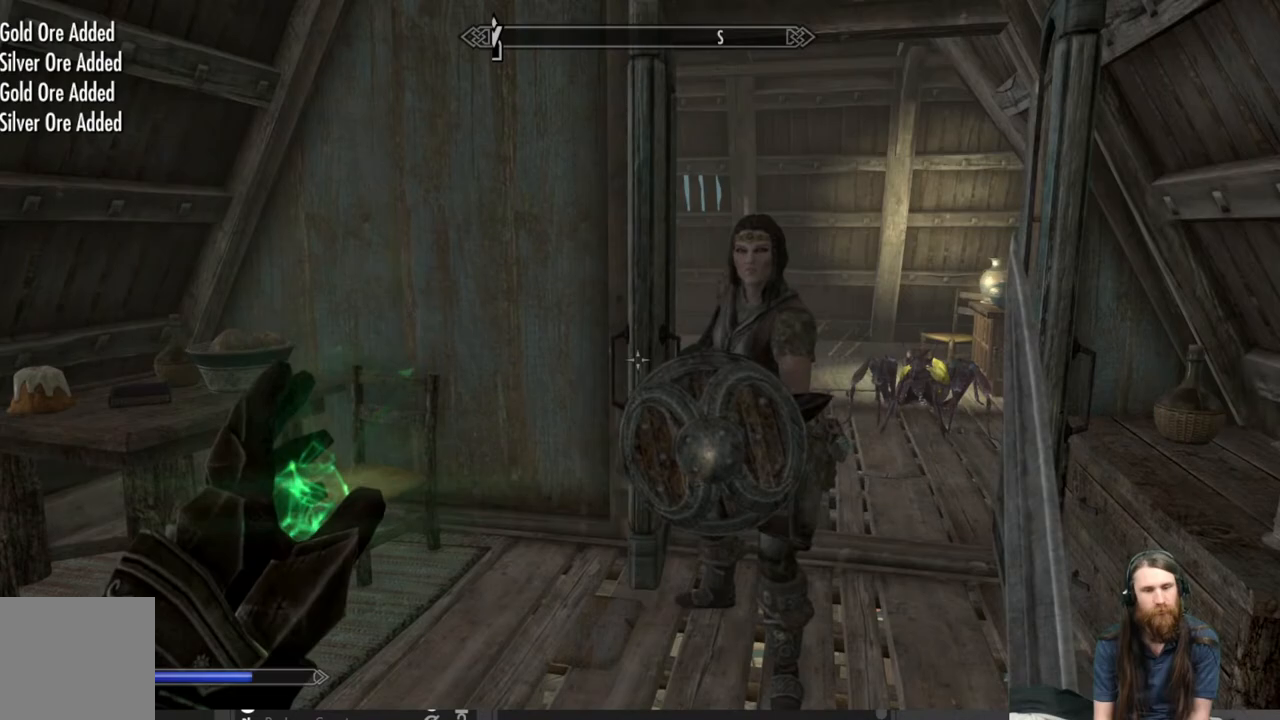
{"buttons": ["L2"], "left_stick": "center", "right_stick": "center", "events": []}
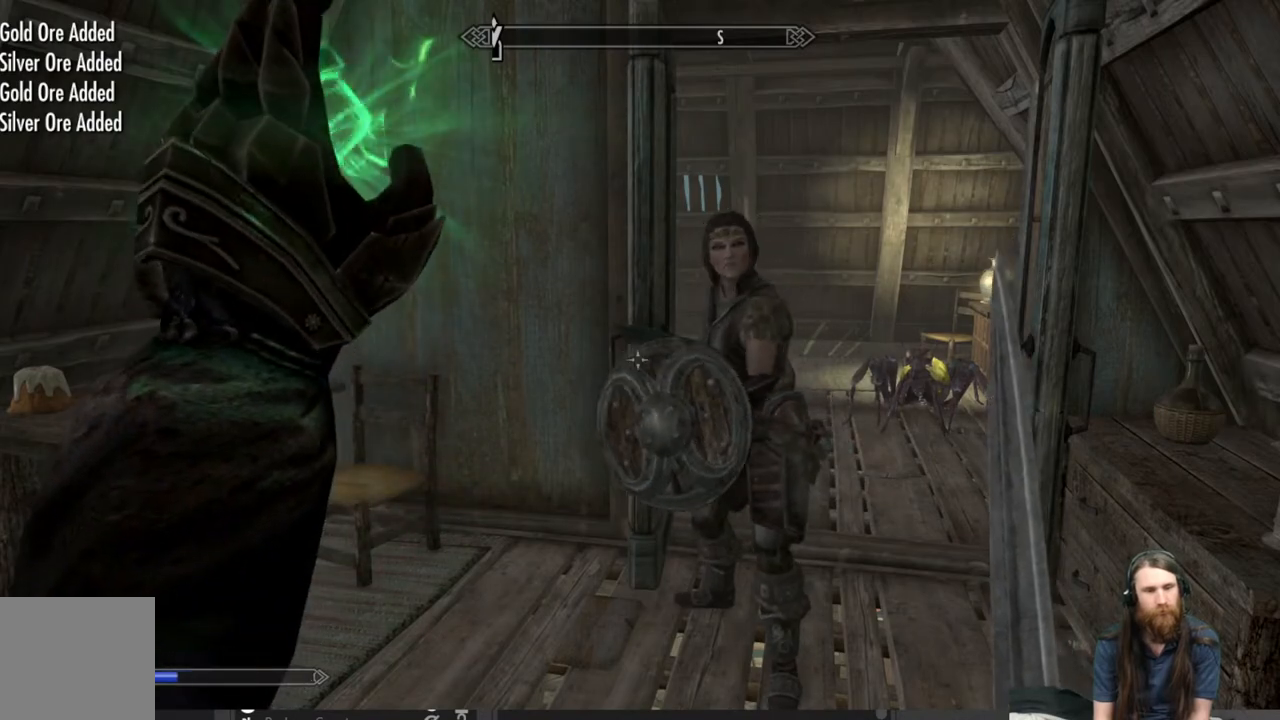
{"buttons": ["L2"], "left_stick": "center", "right_stick": "center", "events": []}
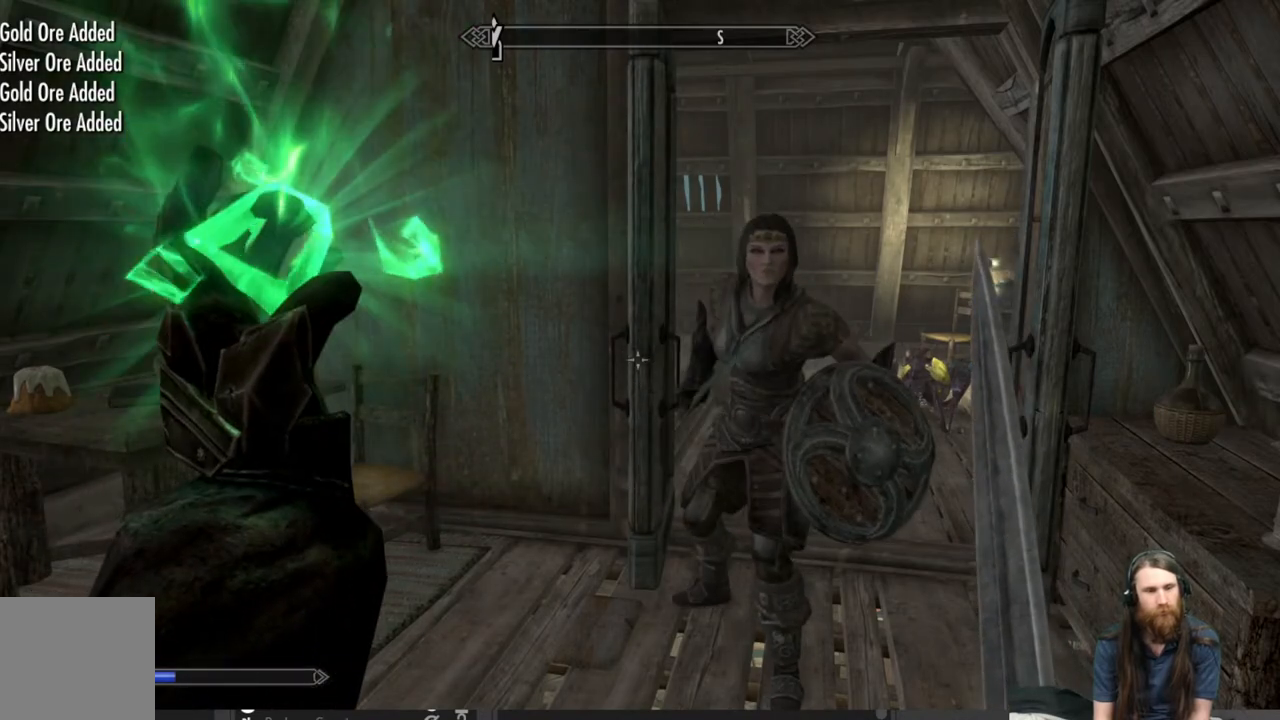
{"buttons": [], "left_stick": "center", "right_stick": "center", "events": [[67, "L2", "up"]]}
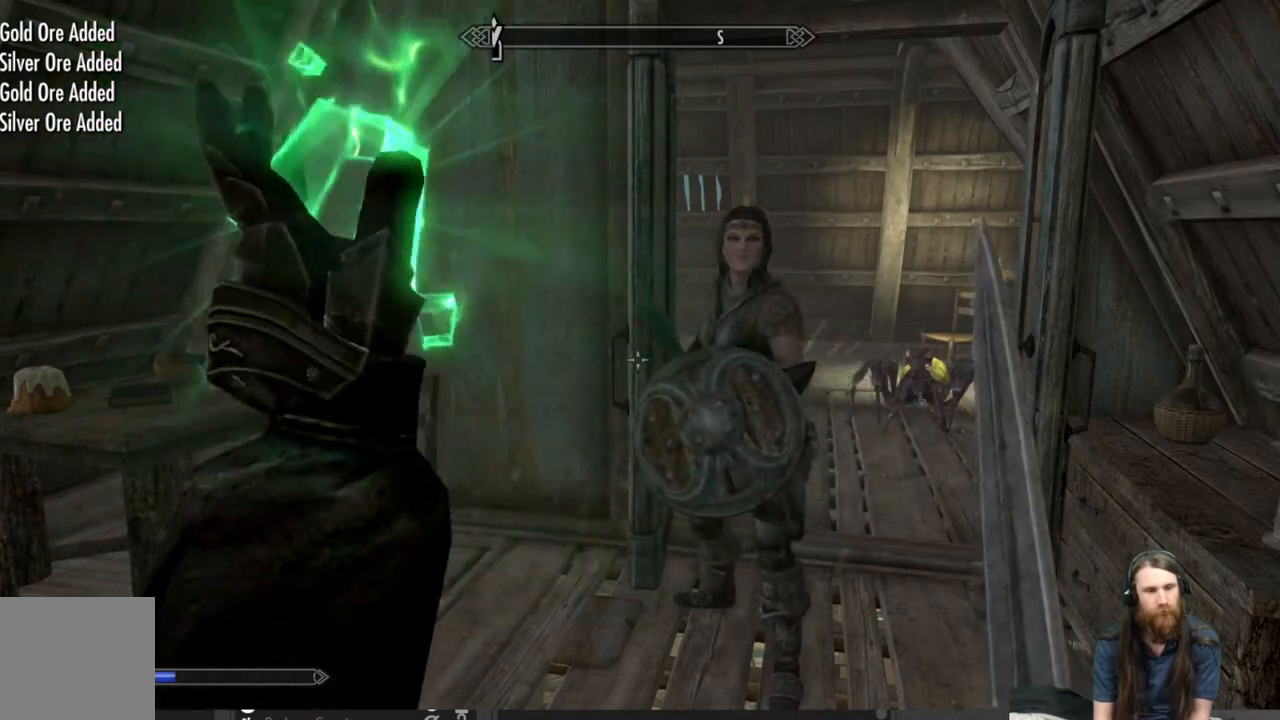
{"buttons": [], "left_stick": "center", "right_stick": "center", "events": []}
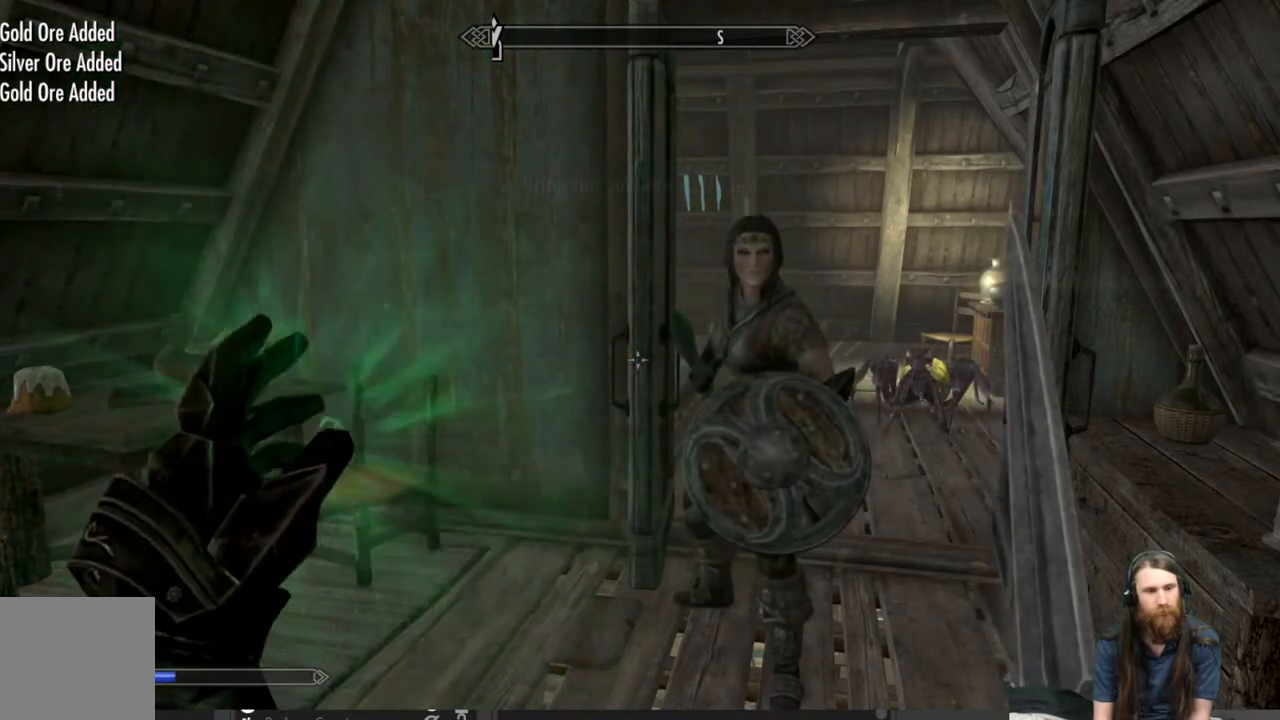
{"buttons": [], "left_stick": "center", "right_stick": "center", "events": []}
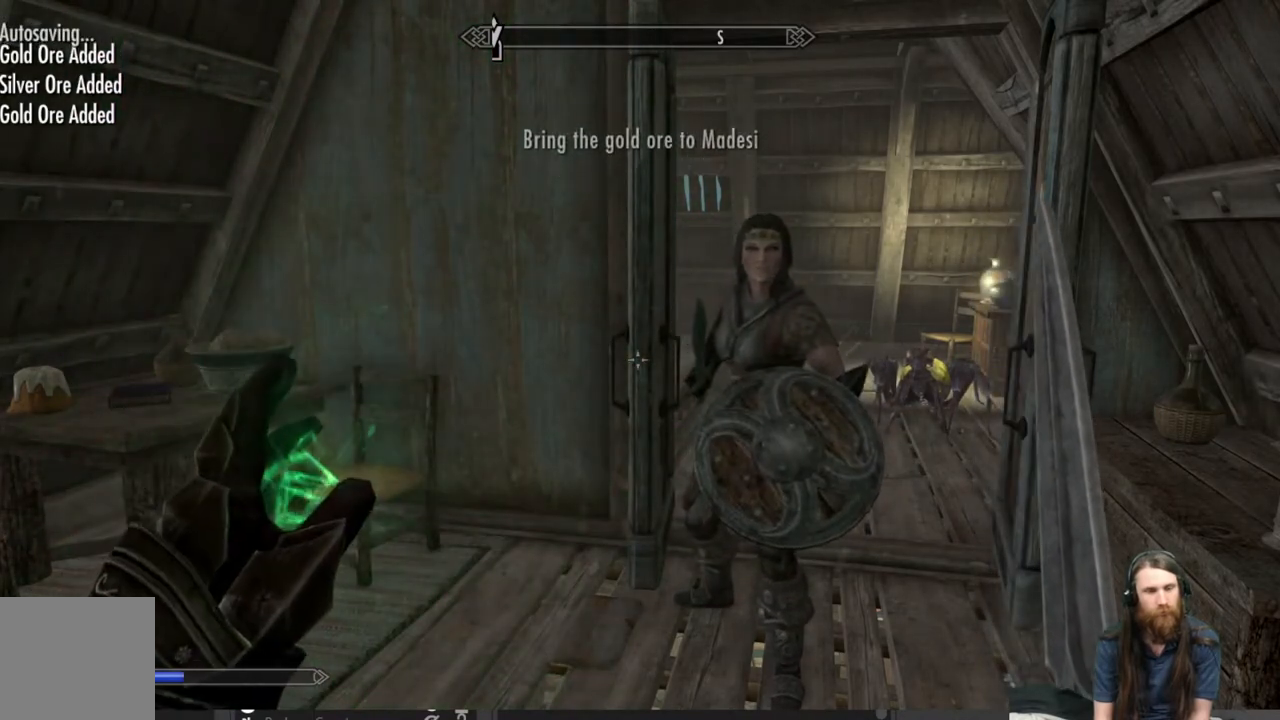
{"buttons": ["L2"], "left_stick": "center", "right_stick": "center", "events": [[417, "L2", "down"]]}
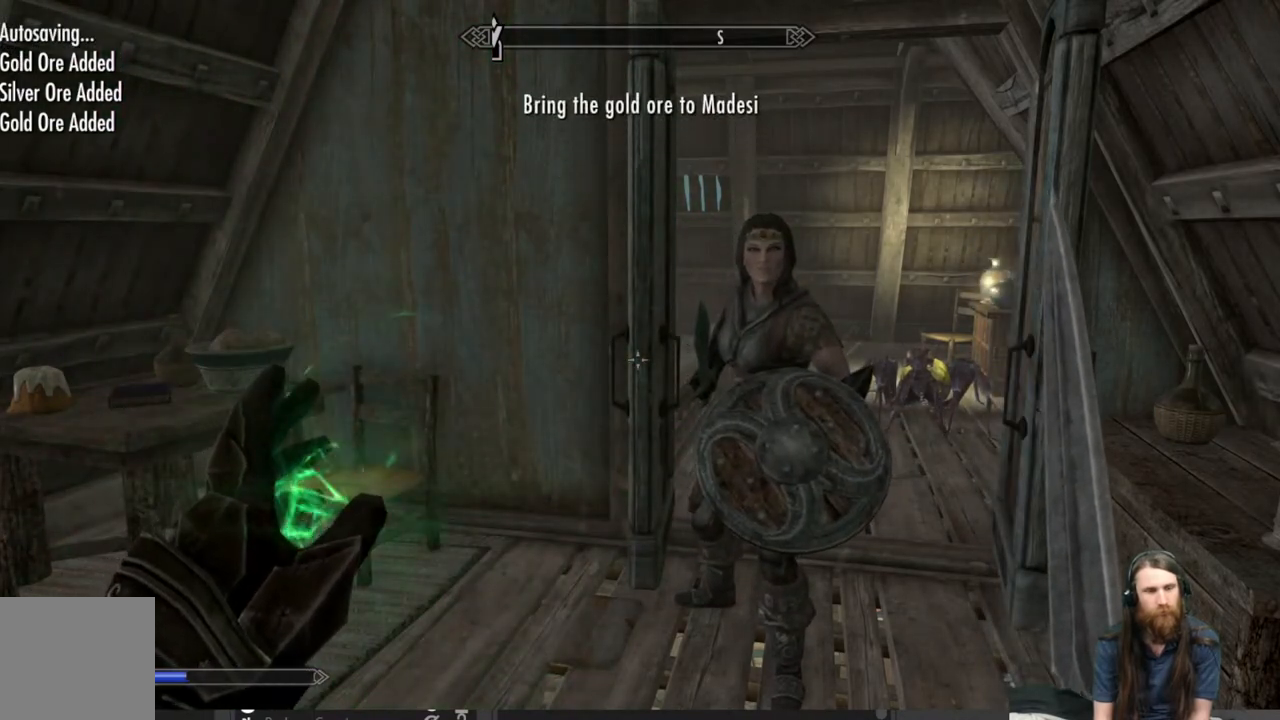
{"buttons": ["L2"], "left_stick": "center", "right_stick": "center", "events": []}
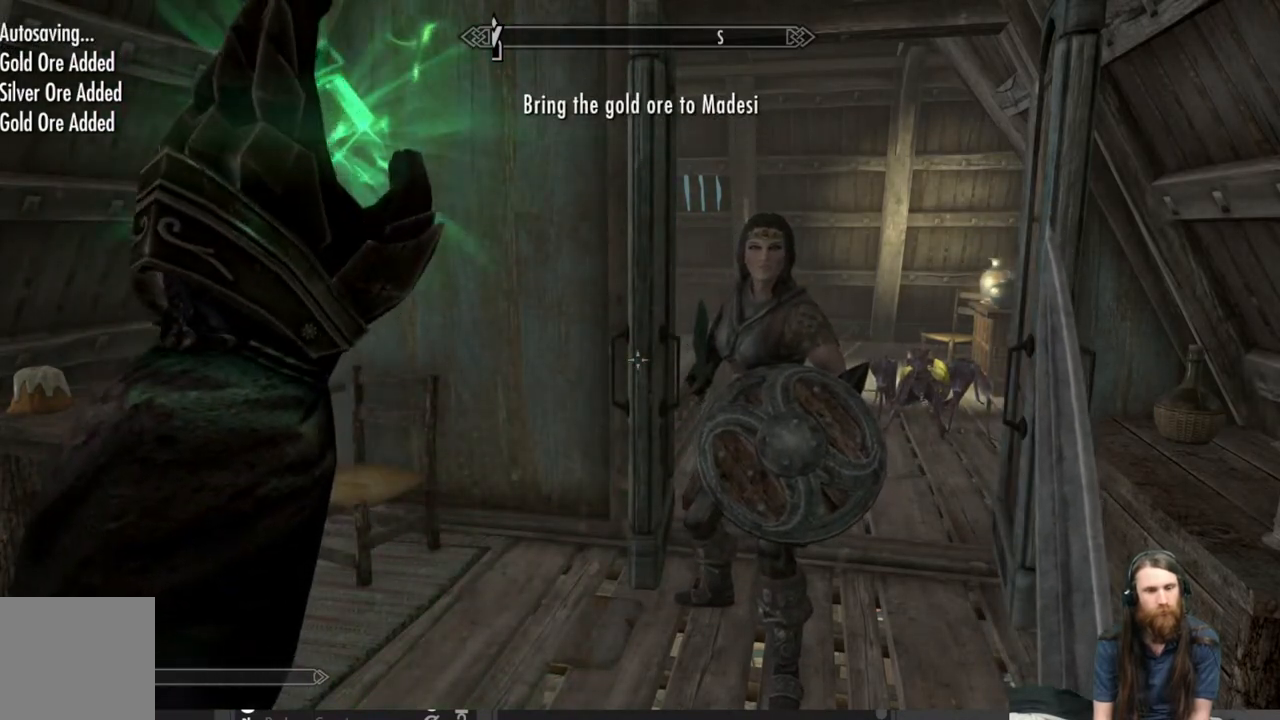
{"buttons": [], "left_stick": "center", "right_stick": "center", "events": [[317, "L2", "up"]]}
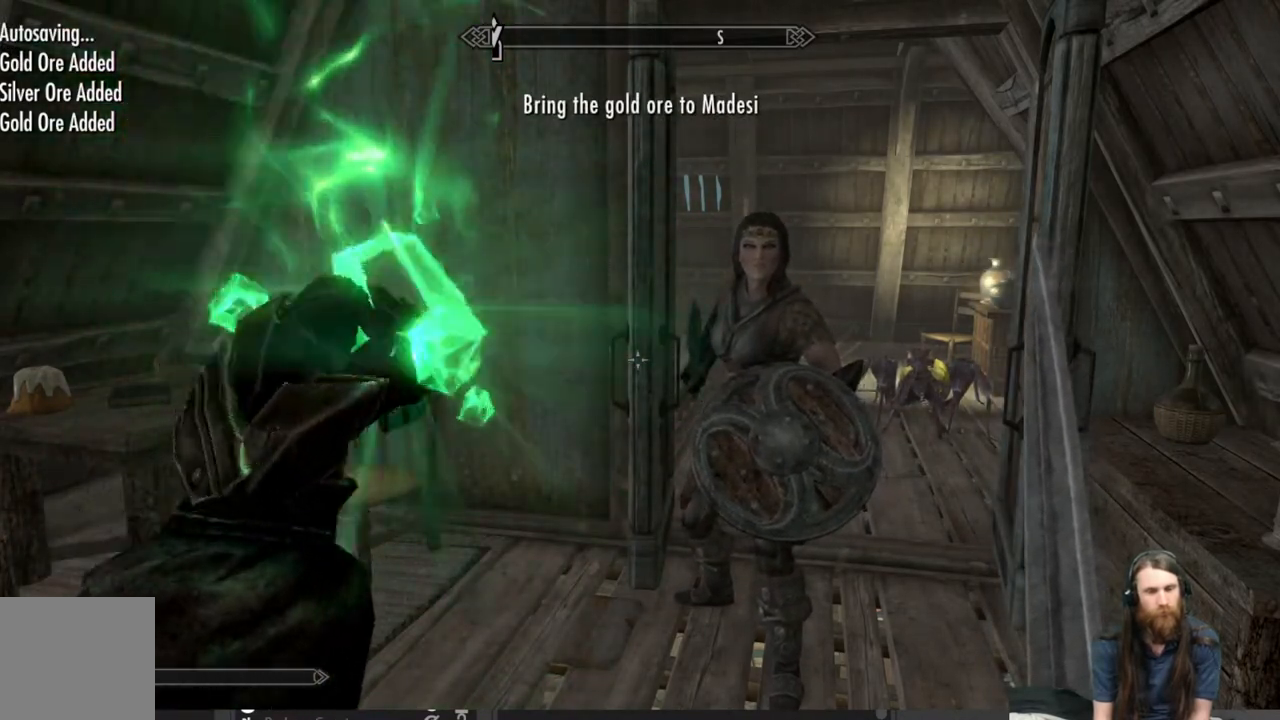
{"buttons": [], "left_stick": "center", "right_stick": "center", "events": []}
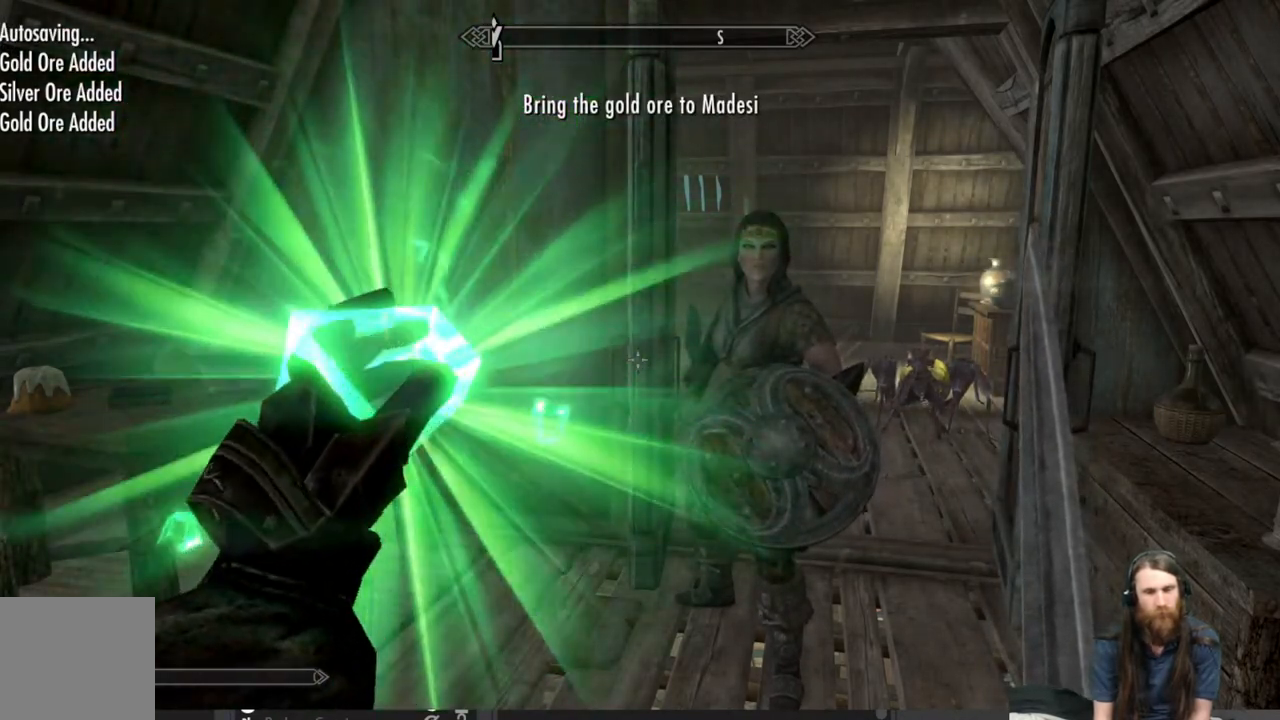
{"buttons": [], "left_stick": "center", "right_stick": "center", "events": []}
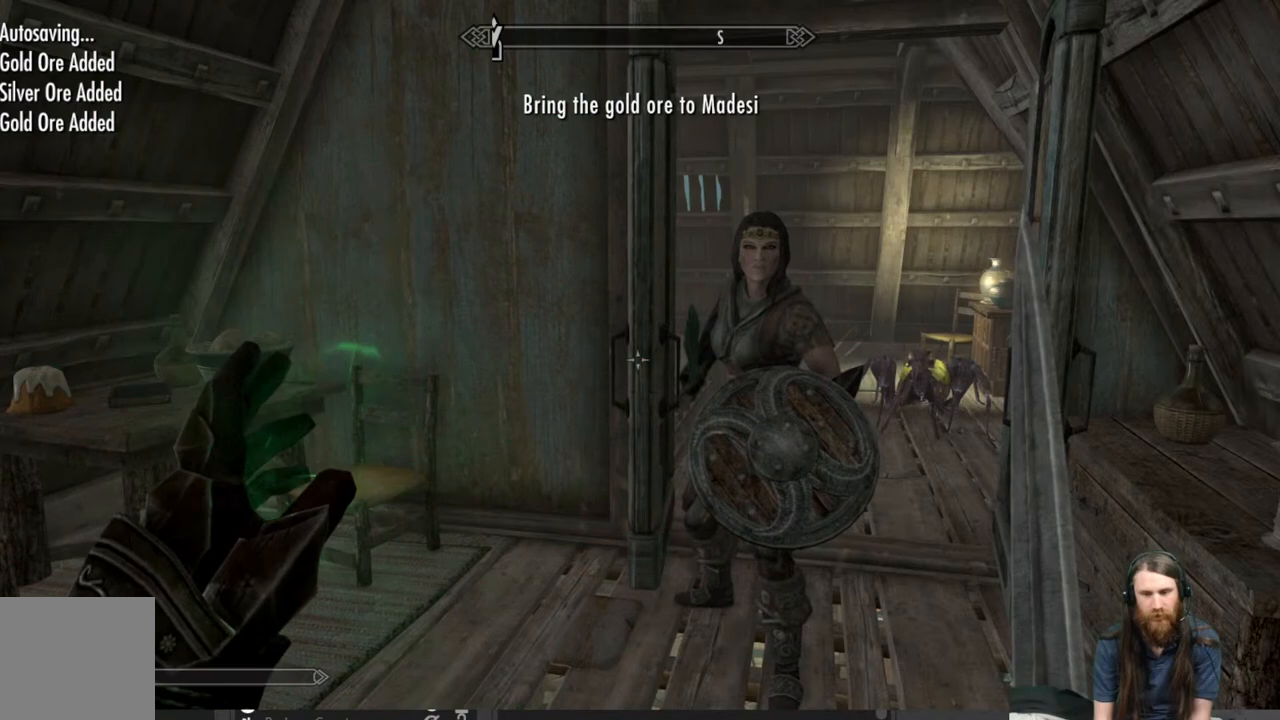
{"buttons": [], "left_stick": "center", "right_stick": "center", "events": []}
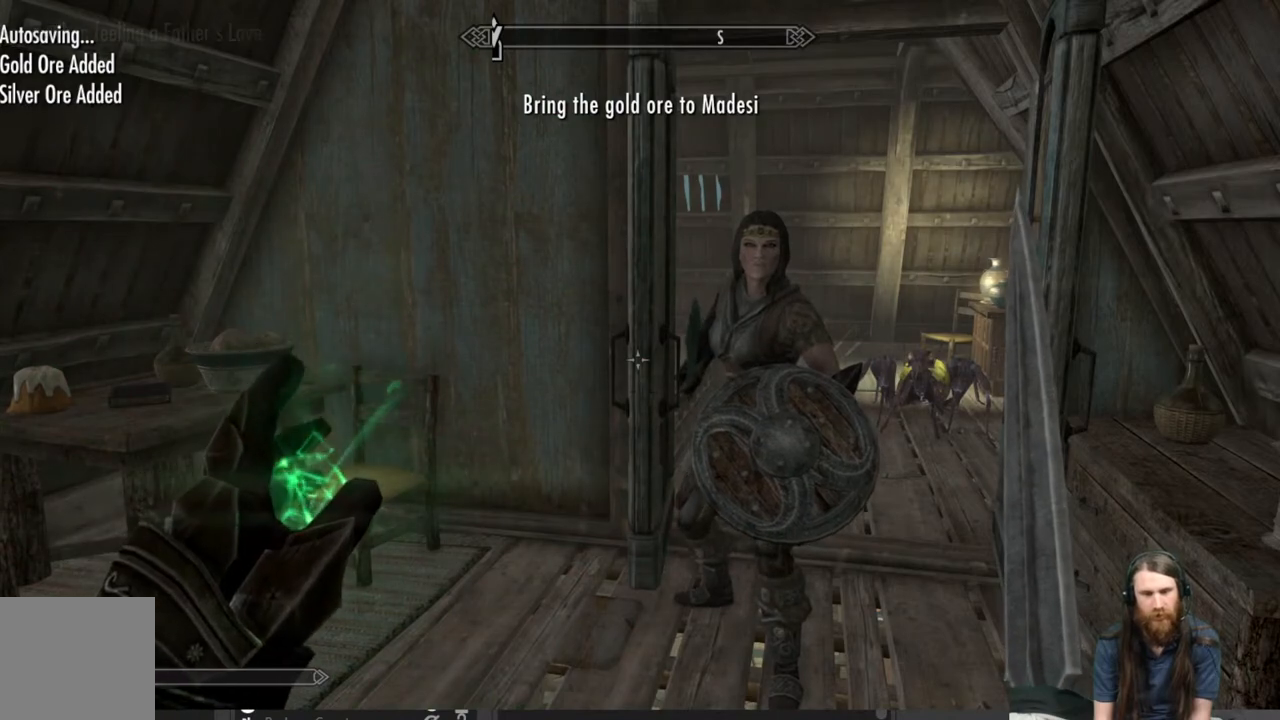
{"buttons": ["L2"], "left_stick": "center", "right_stick": "center", "events": [[33, "L2", "down"]]}
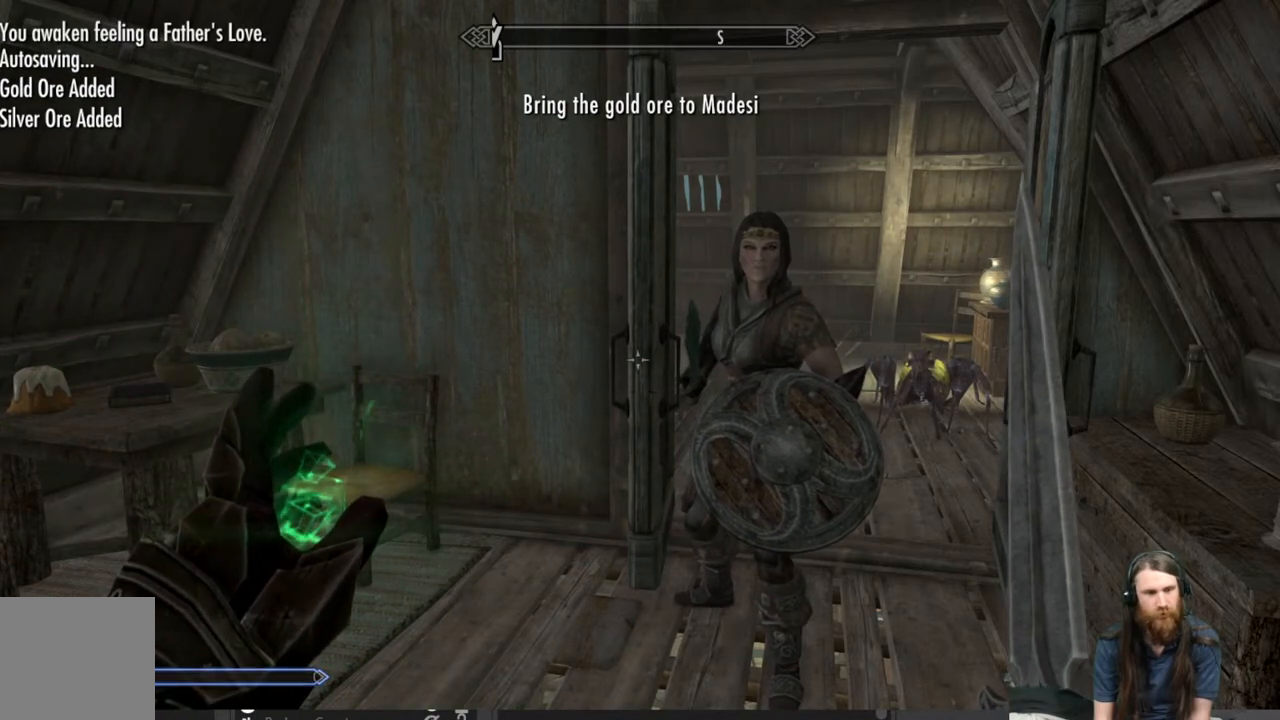
{"buttons": [], "left_stick": "center", "right_stick": "center", "events": [[167, "L2", "up"]]}
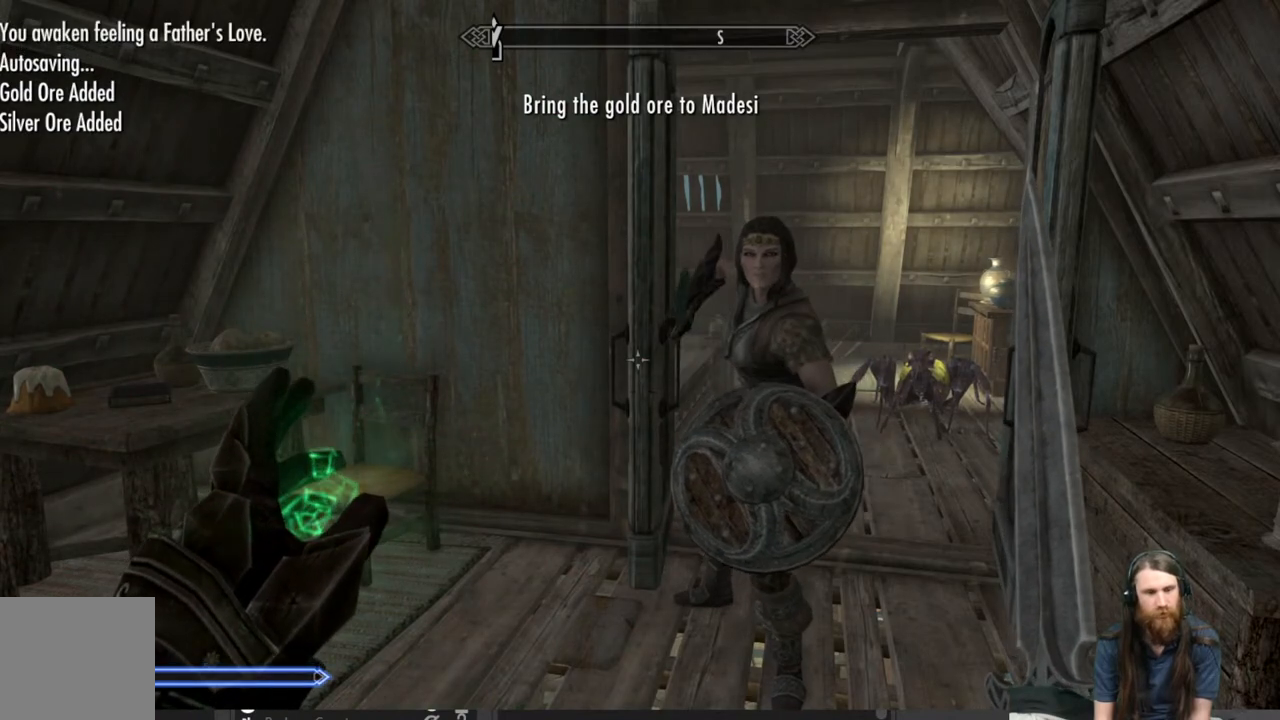
{"buttons": [], "left_stick": "center", "right_stick": "down-left", "events": [[83, "L2", "down"], [300, "right_stick", "down-left"], [450, "L2", "up"]]}
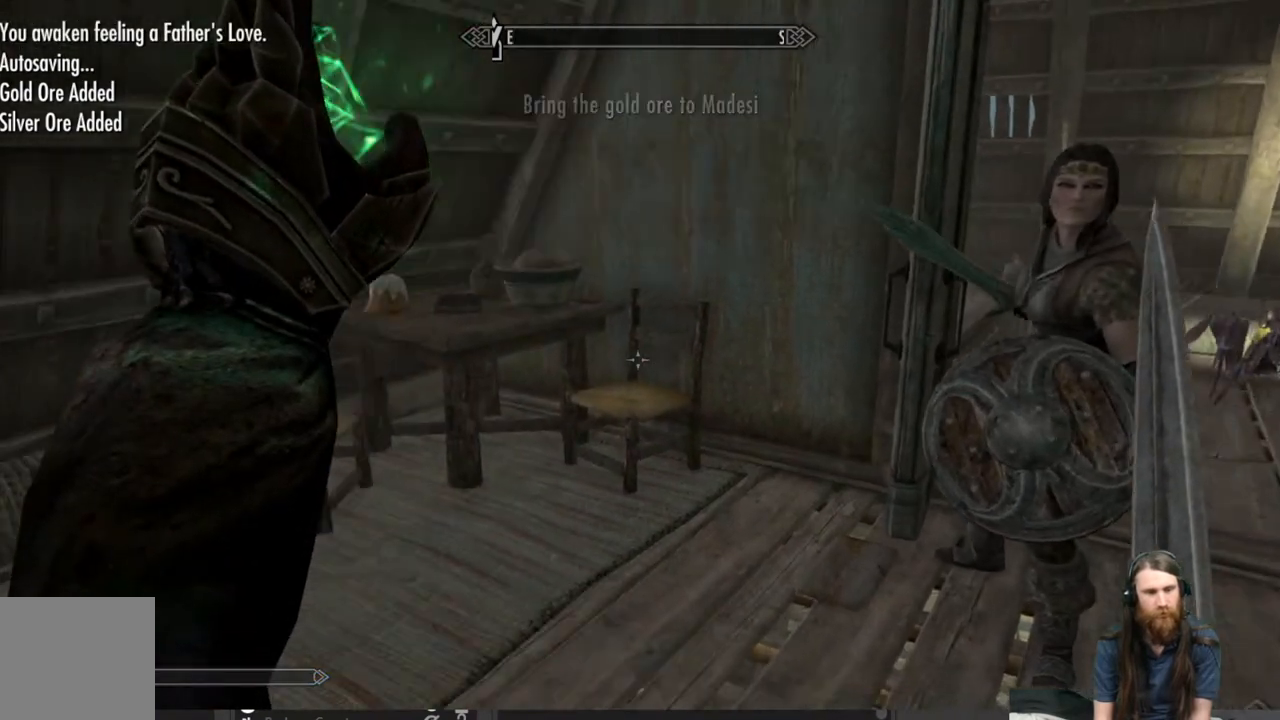
{"buttons": ["L2"], "left_stick": "center", "right_stick": "center", "events": [[33, "right_stick", "center"], [400, "L2", "down"]]}
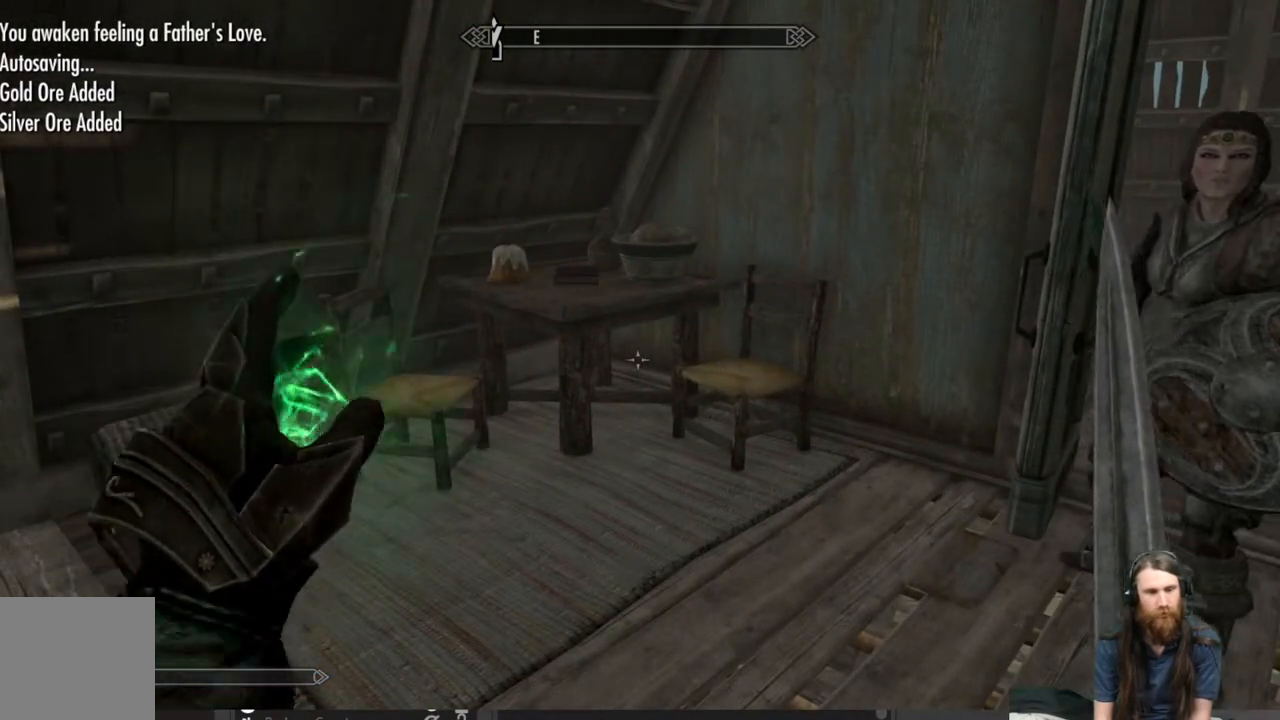
{"buttons": ["L2"], "left_stick": "center", "right_stick": "center", "events": []}